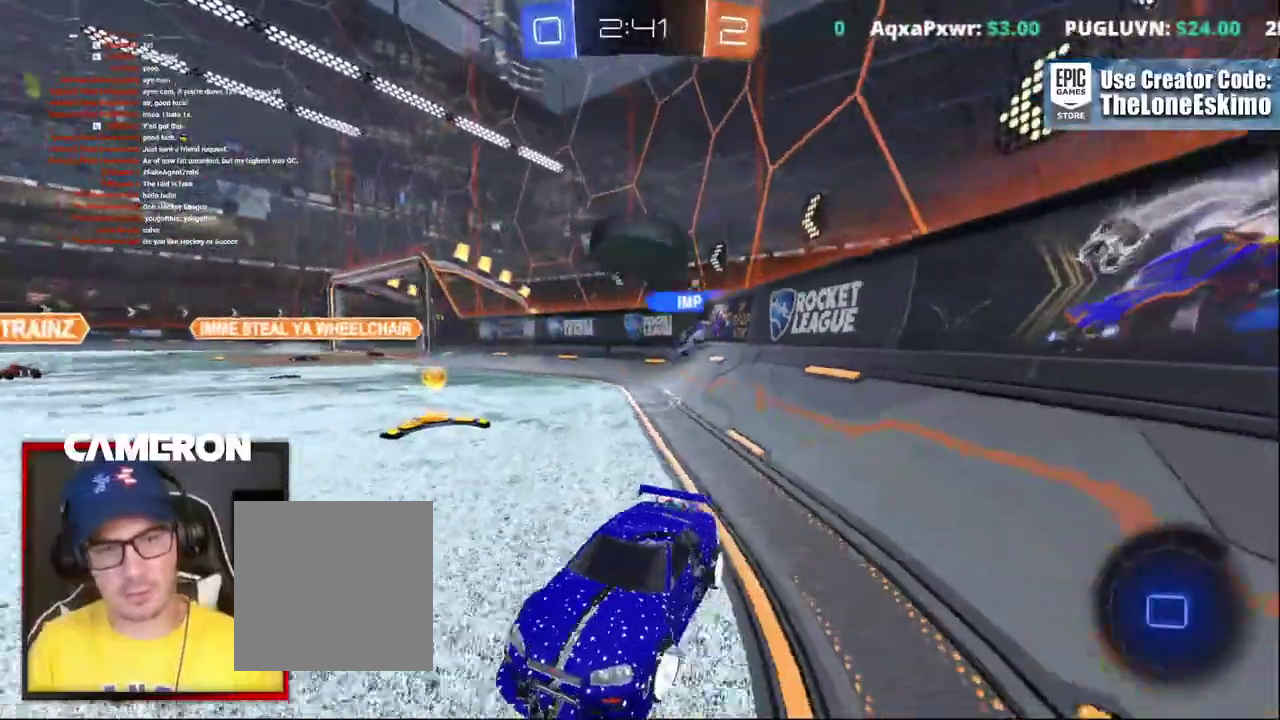
Gameplay with a controller (Xbox layout); each line is a JSON object with the inputs held at the frame after it. "events" lists button and stick changes between this image and that frame as [ms after this image, input, new state], when the widget could be followed in between. This document gives stick clicks only as held states, not as events. Not read: L1 L3 R1.
{"buttons": ["R2"], "left_stick": "right", "right_stick": "center", "events": [[167, "R2", "down"], [183, "L2", "up"]]}
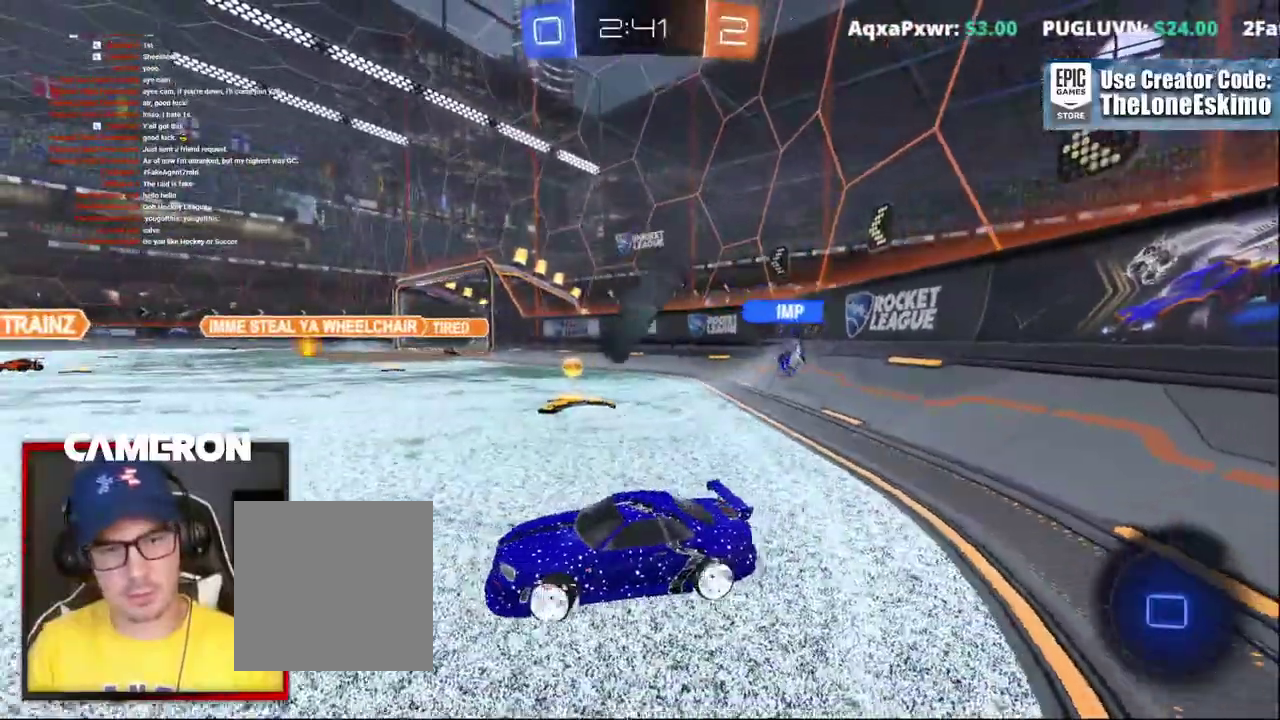
{"buttons": ["R2"], "left_stick": "right", "right_stick": "center", "events": [[150, "L2", "down"], [150, "R2", "up"], [233, "R2", "down"], [283, "L2", "up"]]}
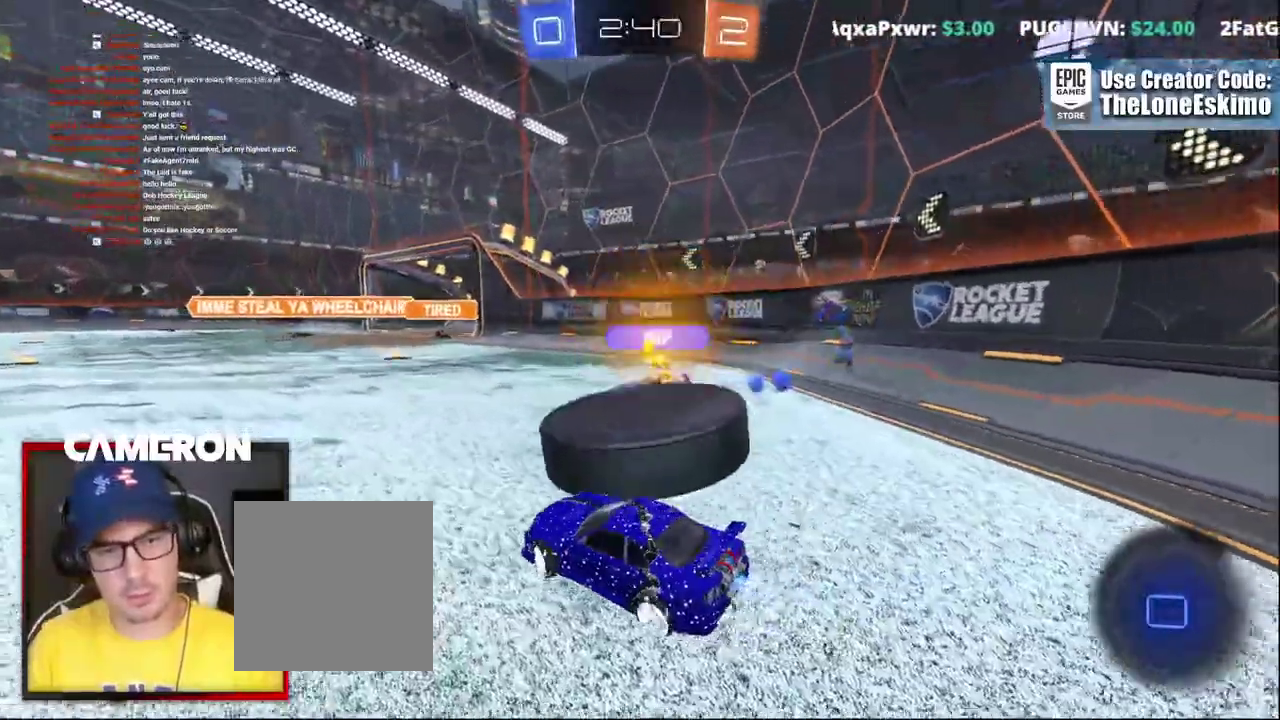
{"buttons": ["R2"], "left_stick": "center", "right_stick": "center", "events": [[417, "left_stick", "center"]]}
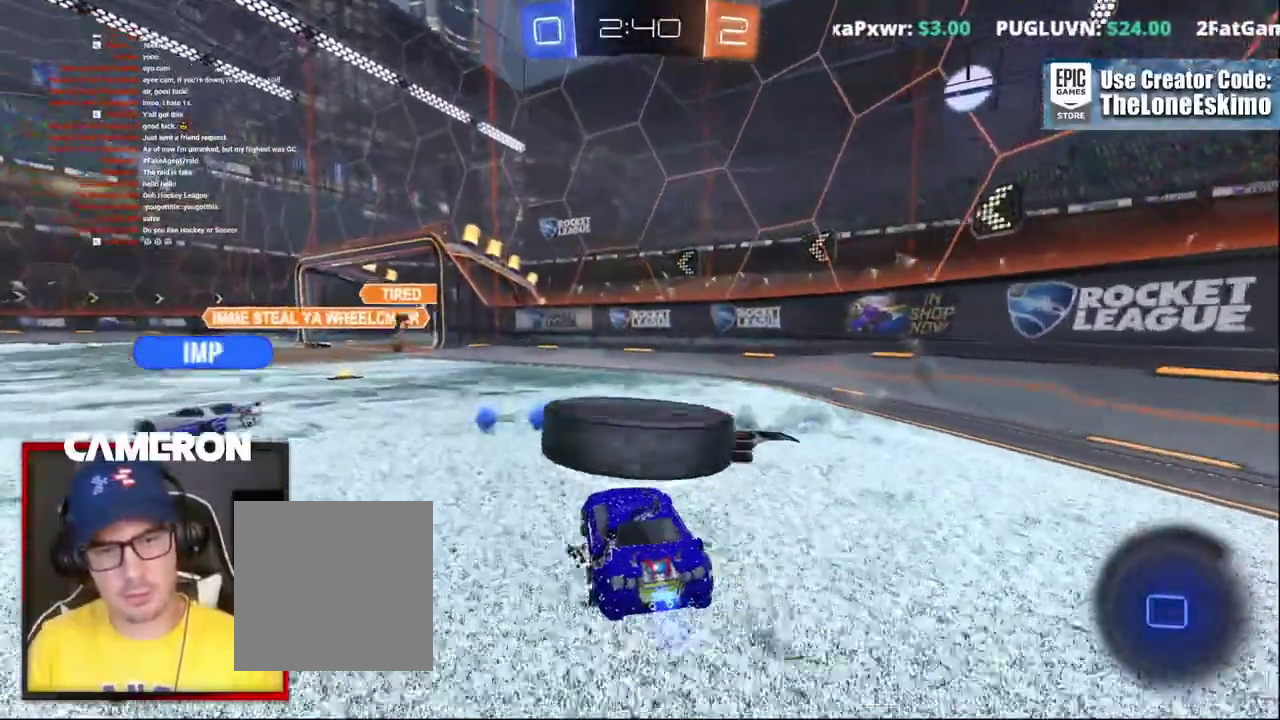
{"buttons": ["R2"], "left_stick": "left", "right_stick": "center"}
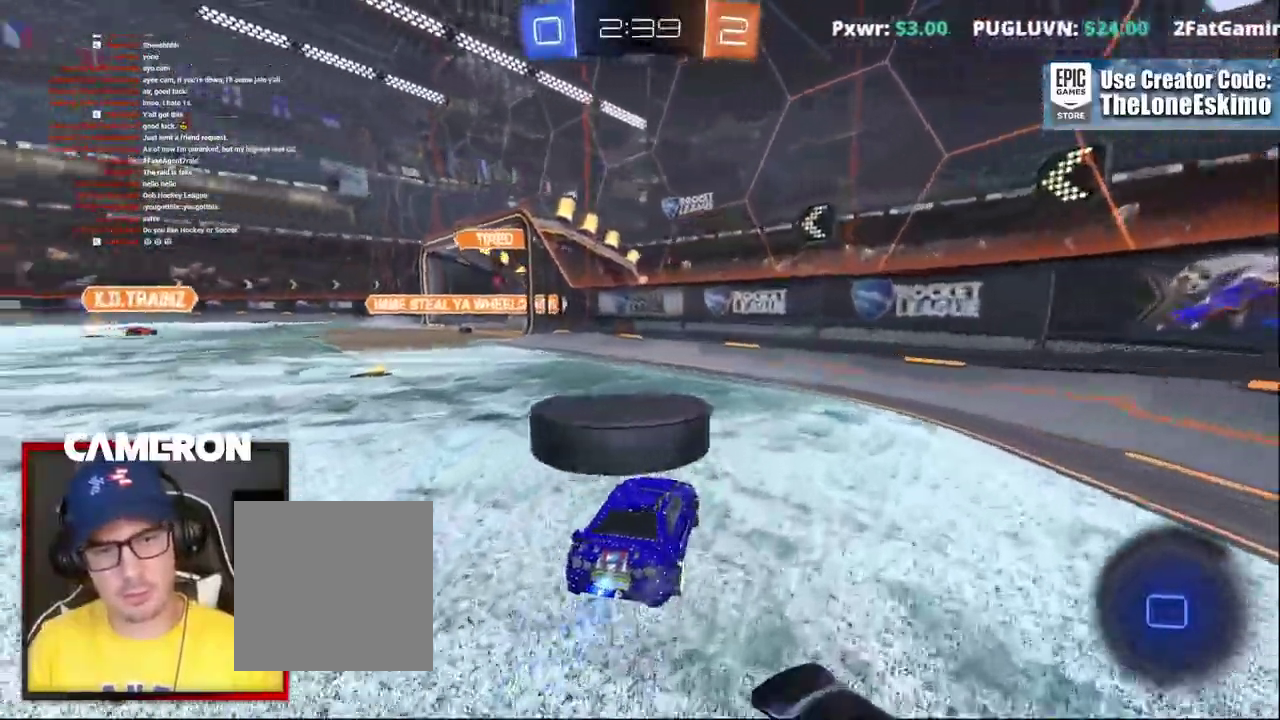
{"buttons": ["R2"], "left_stick": "center", "right_stick": "center", "events": [[317, "left_stick", "center"]]}
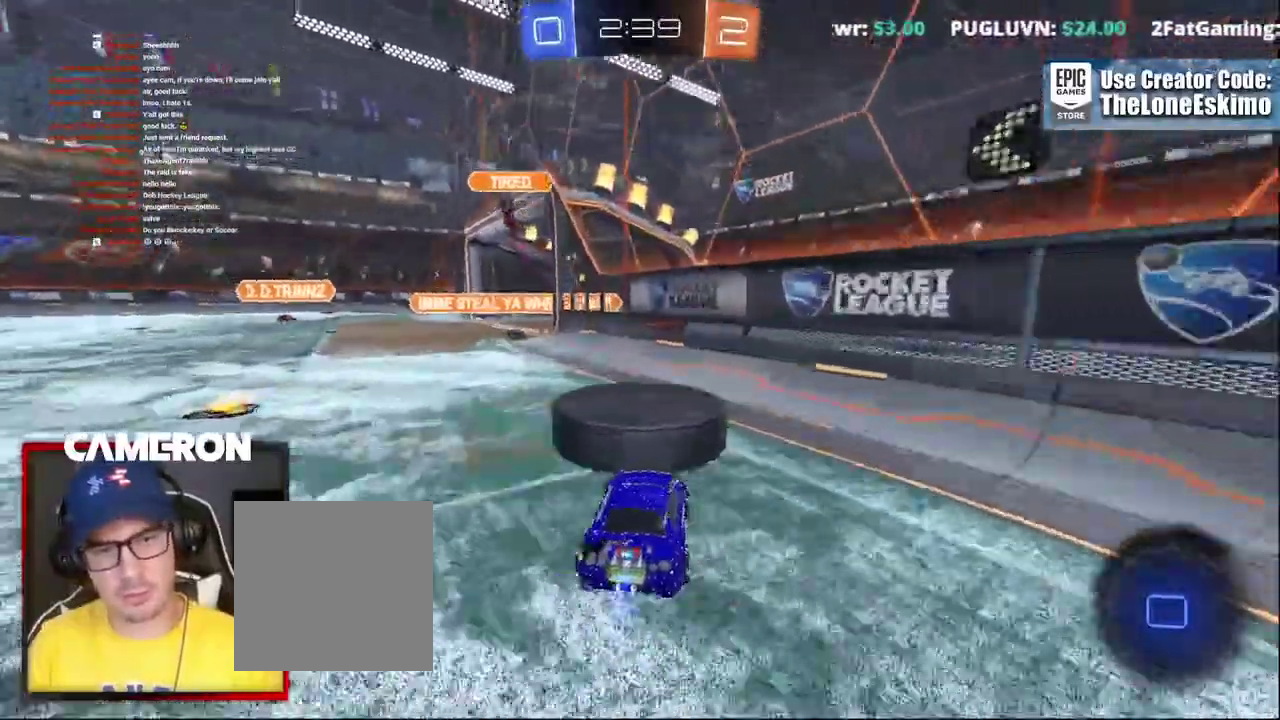
{"buttons": ["R2"], "left_stick": "left", "right_stick": "center", "events": [[217, "left_stick", "right"], [350, "A", "down"], [367, "left_stick", "center"], [450, "left_stick", "left"], [500, "A", "up"]]}
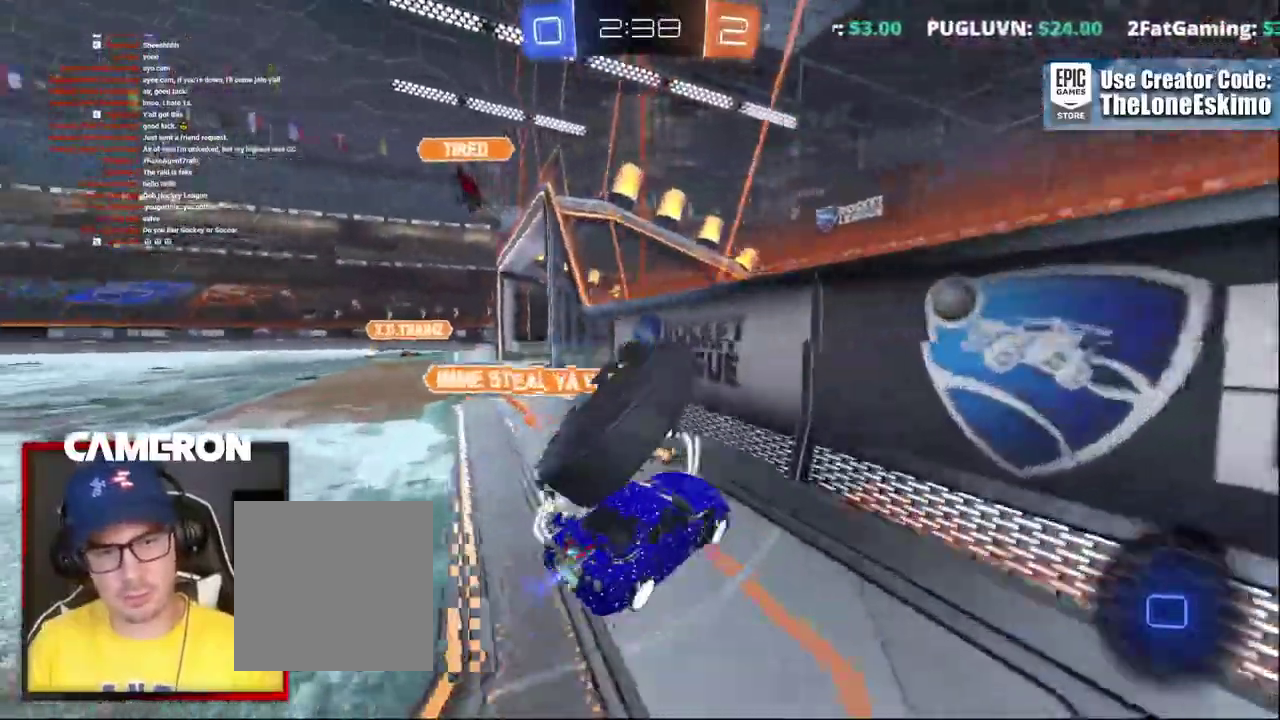
{"buttons": ["R2"], "left_stick": "right", "right_stick": "center", "events": [[233, "left_stick", "right"]]}
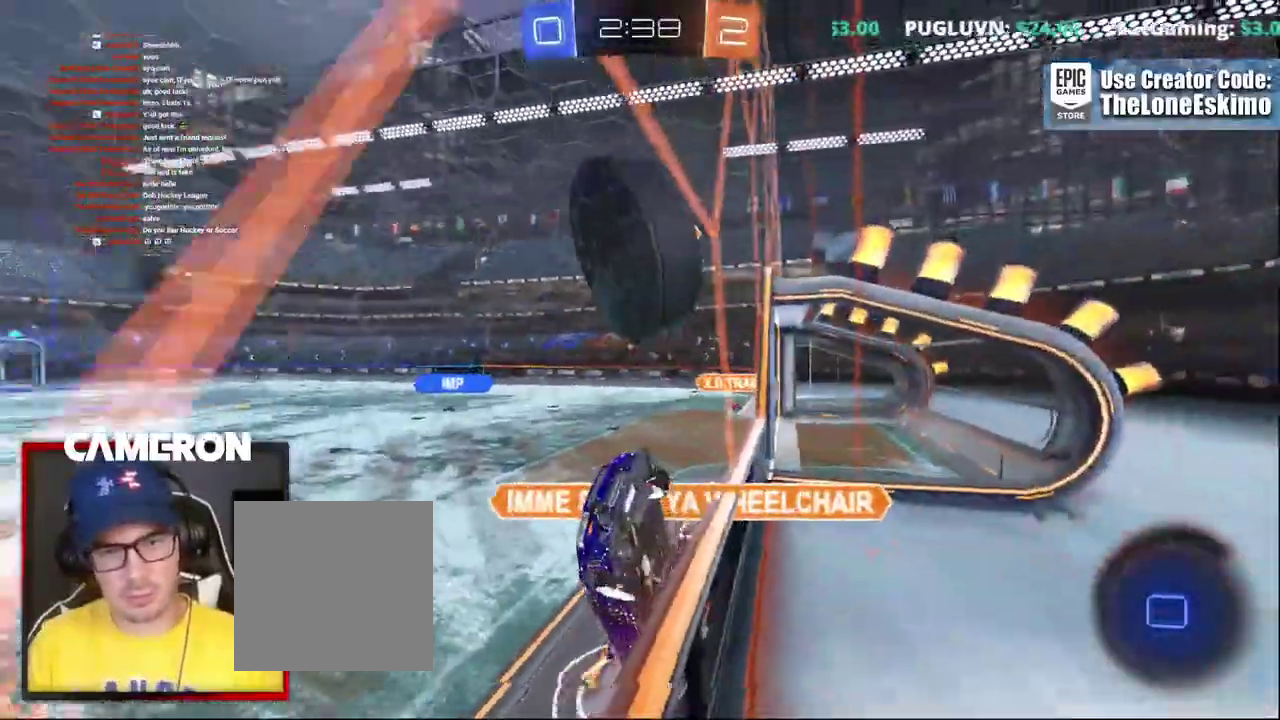
{"buttons": ["R2"], "left_stick": "up-left", "right_stick": "center", "events": [[67, "left_stick", "center"], [200, "left_stick", "up-left"]]}
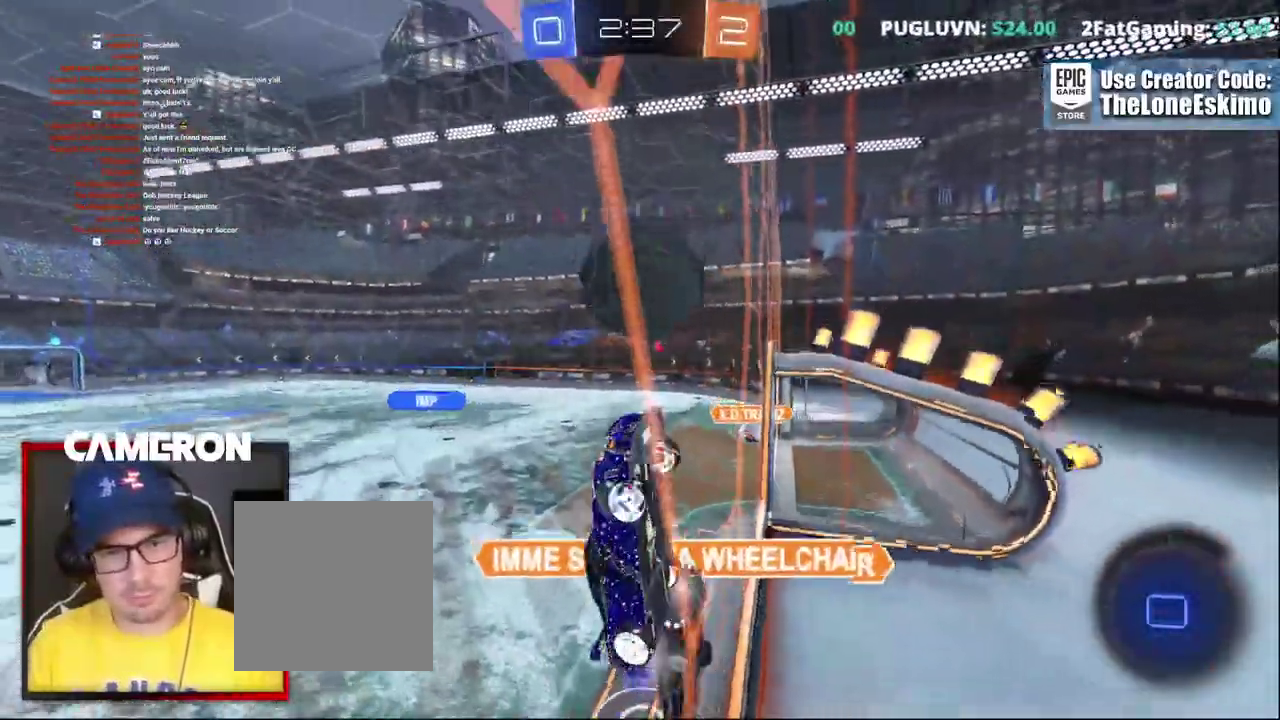
{"buttons": ["R2"], "left_stick": "up-left", "right_stick": "center", "events": [[100, "left_stick", "right"], [217, "R2", "up"], [233, "L2", "down"], [233, "left_stick", "down-right"], [383, "R2", "down"], [450, "L2", "up"], [500, "left_stick", "up-left"]]}
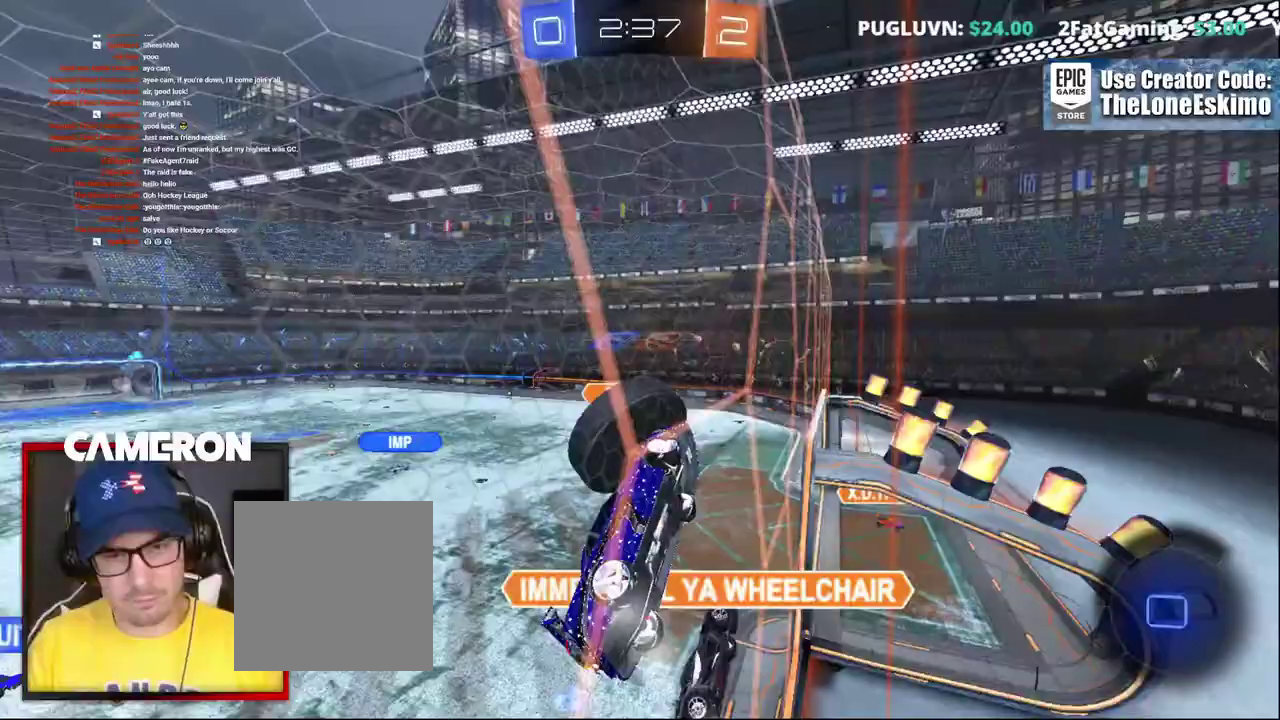
{"buttons": ["A", "R2"], "left_stick": "up-left", "right_stick": "center", "events": [[33, "A", "down"], [217, "A", "up"], [367, "A", "down"]]}
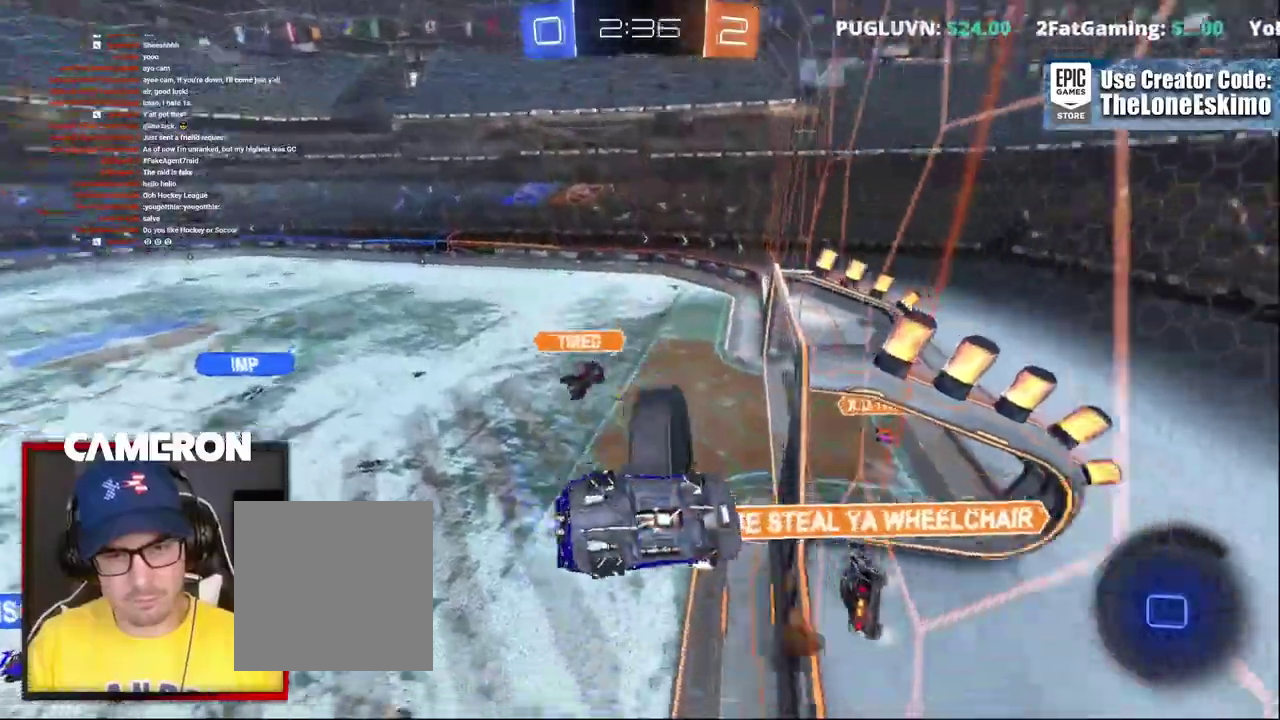
{"buttons": ["R2"], "left_stick": "center", "right_stick": "center"}
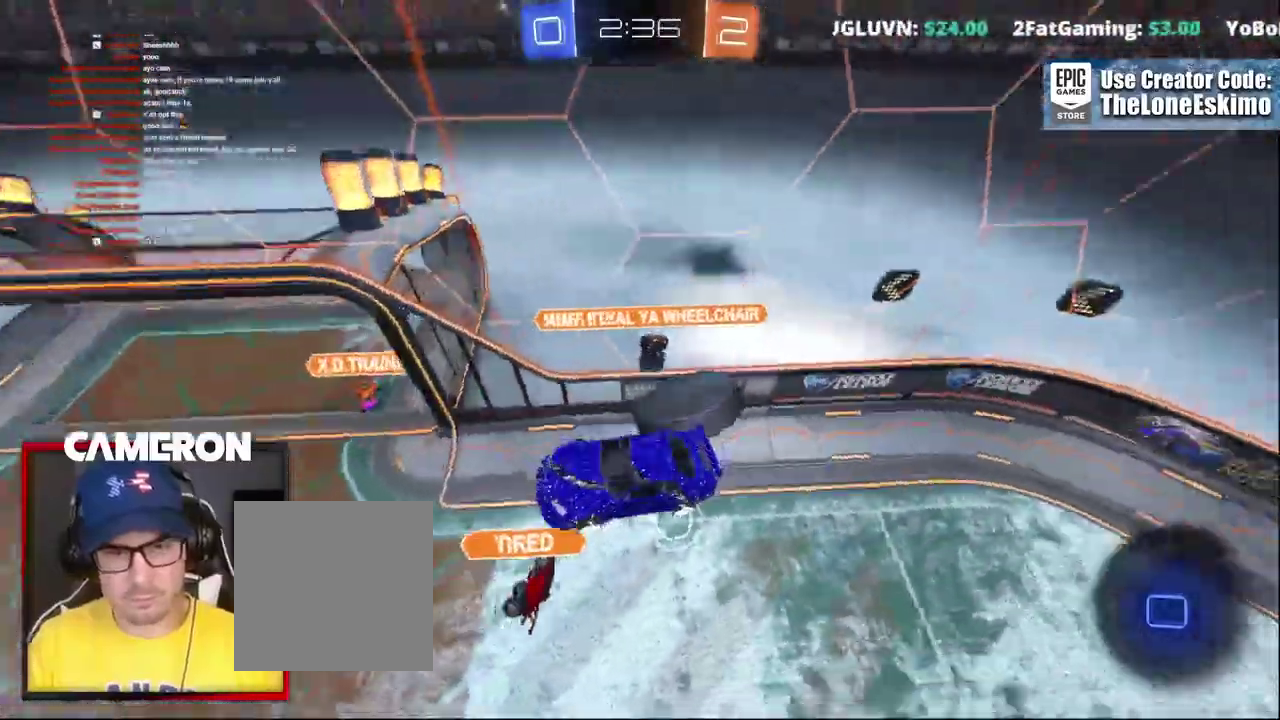
{"buttons": ["R2"], "left_stick": "down-left", "right_stick": "center"}
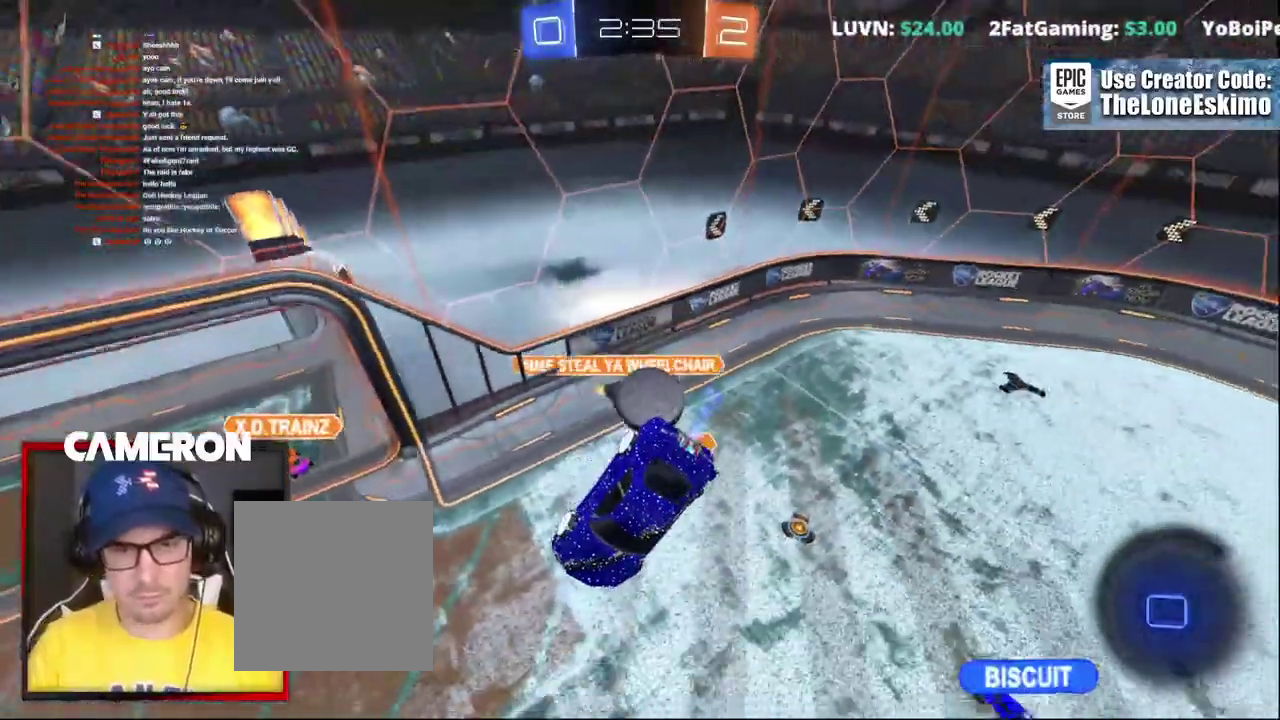
{"buttons": ["R2"], "left_stick": "center", "right_stick": "center"}
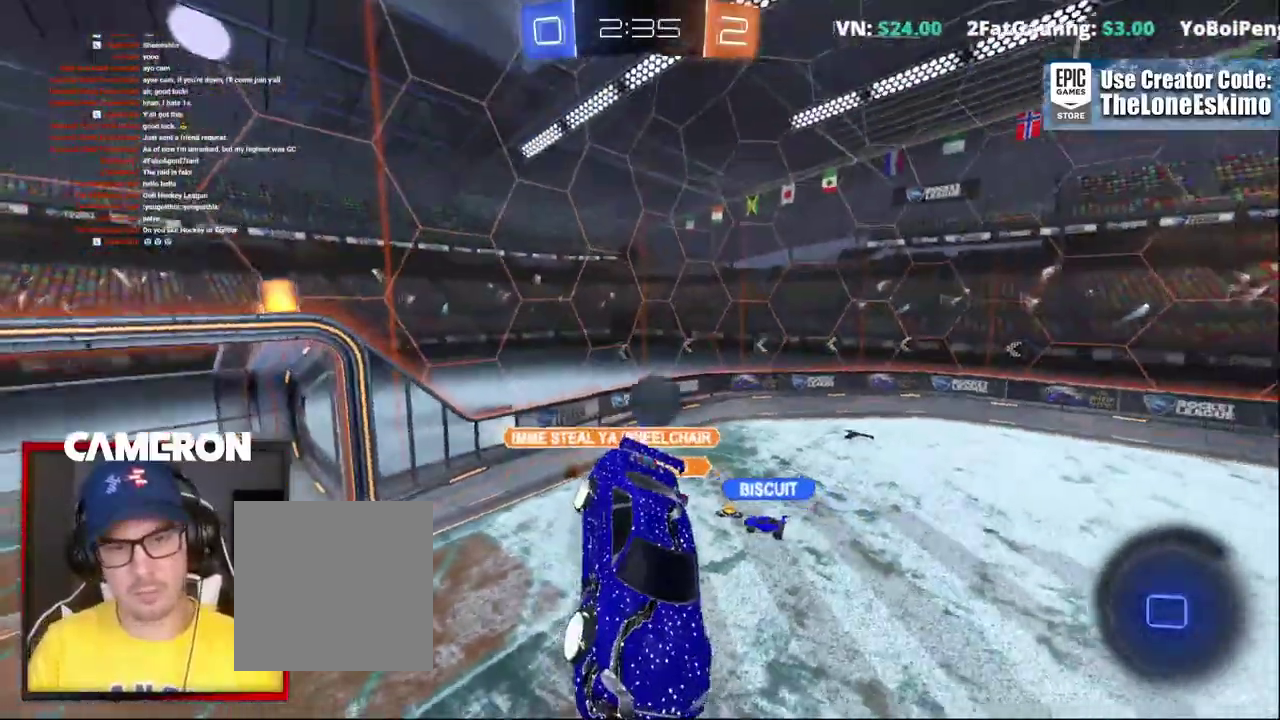
{"buttons": ["R2"], "left_stick": "right", "right_stick": "center", "events": [[367, "left_stick", "right"]]}
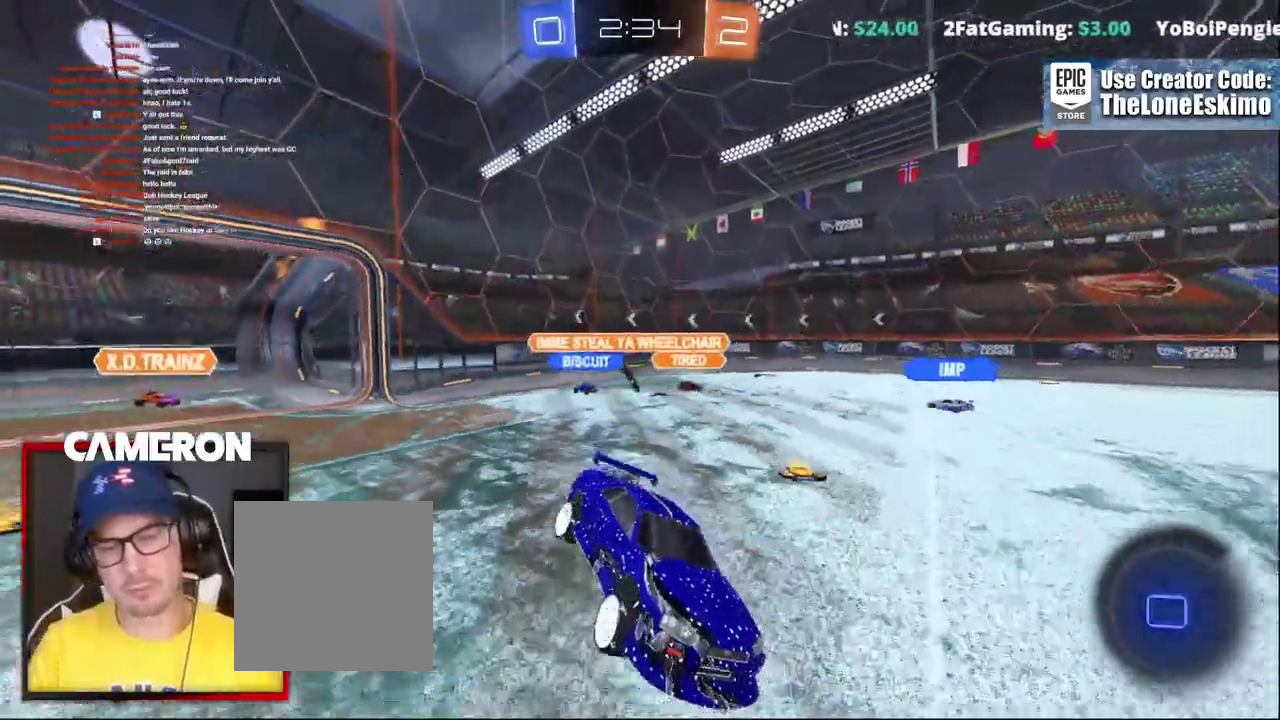
{"buttons": ["R2"], "left_stick": "left", "right_stick": "center", "events": [[100, "left_stick", "center"], [350, "left_stick", "left"]]}
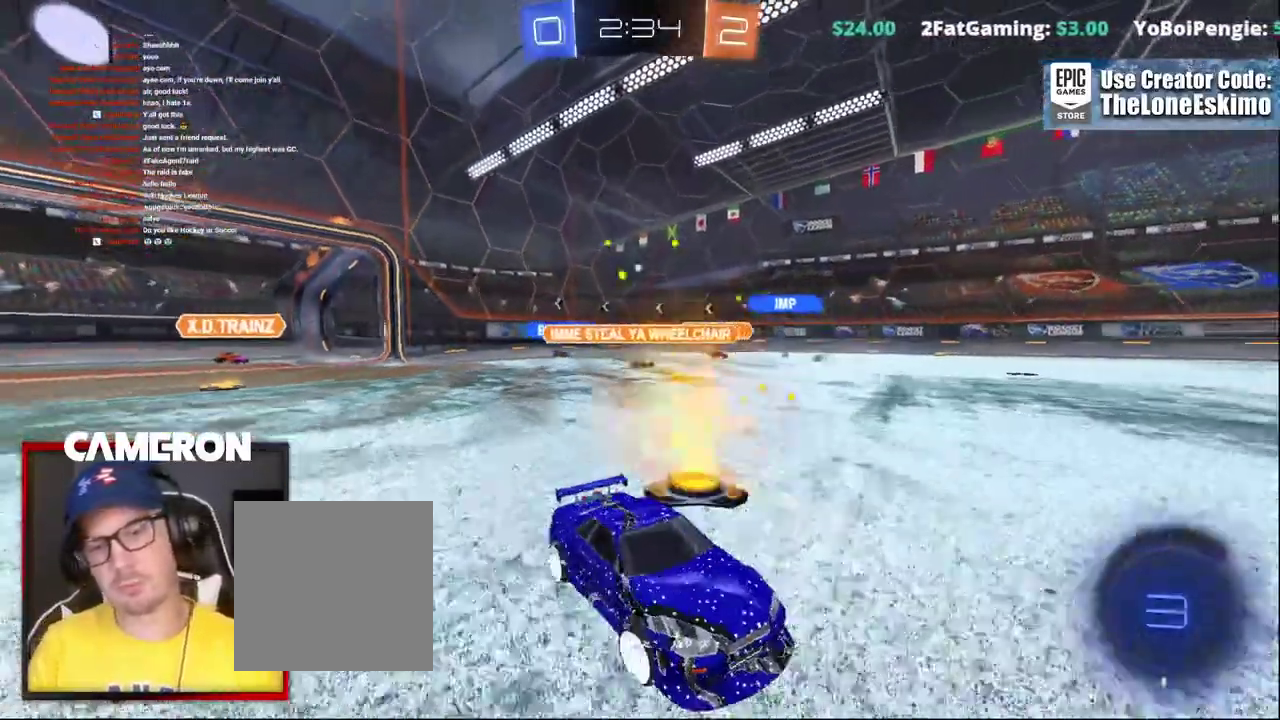
{"buttons": ["R2"], "left_stick": "center", "right_stick": "center", "events": [[217, "left_stick", "center"]]}
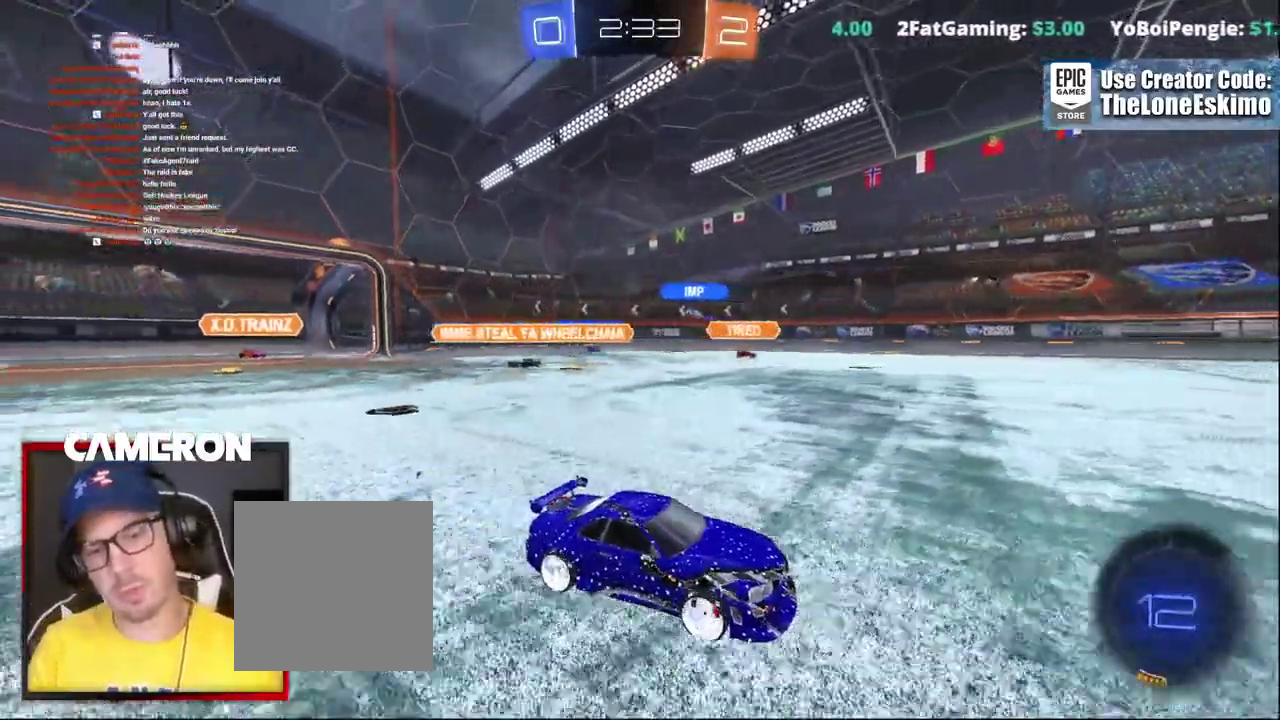
{"buttons": ["R2"], "left_stick": "up-left", "right_stick": "center"}
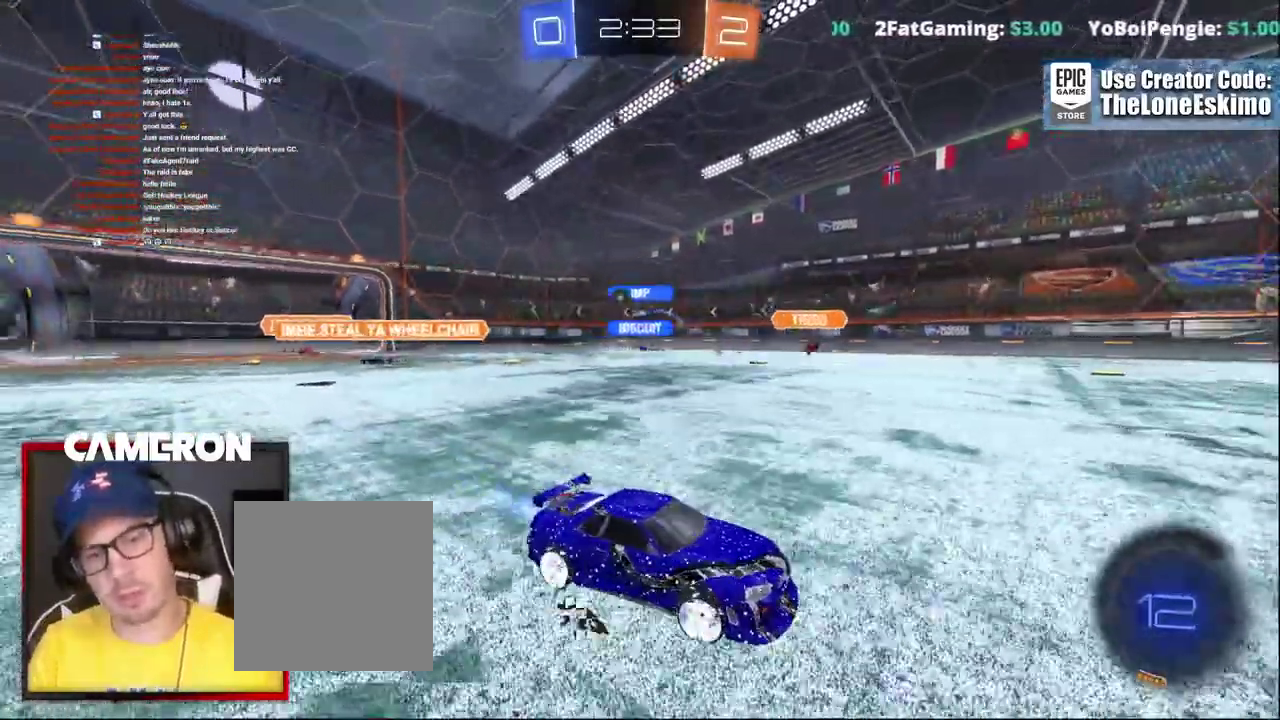
{"buttons": ["R2"], "left_stick": "up-left", "right_stick": "center", "events": []}
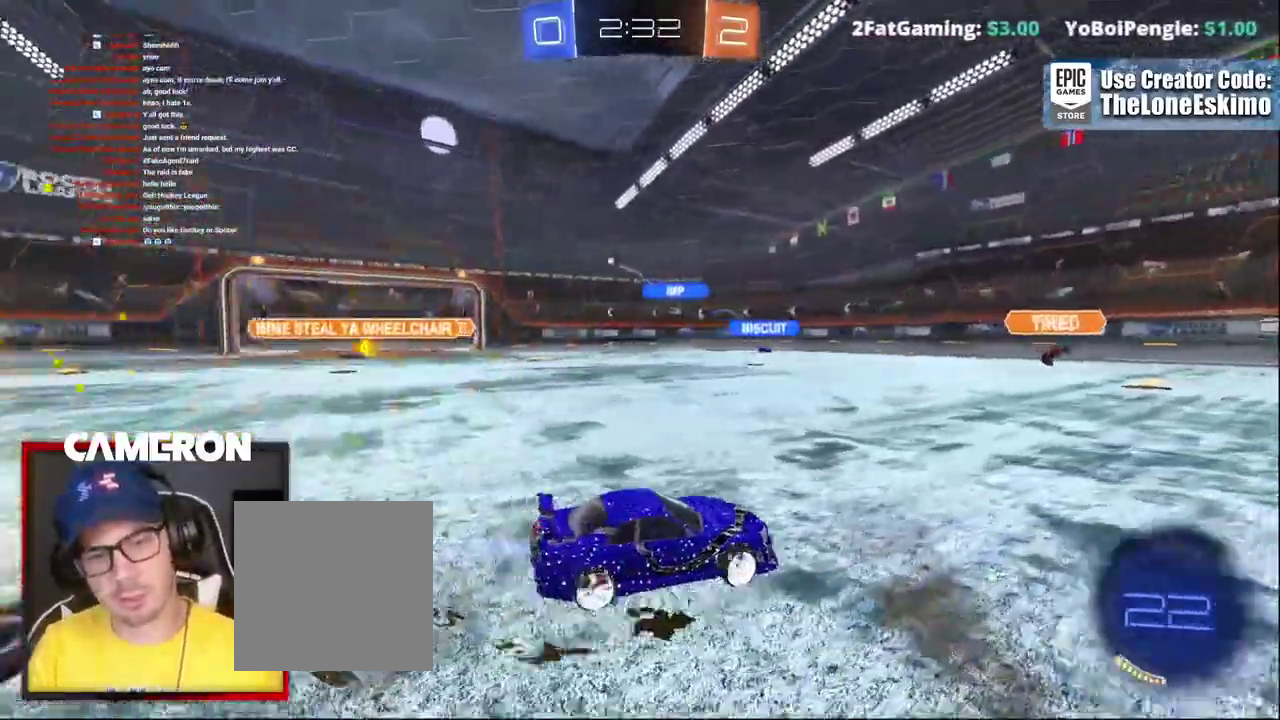
{"buttons": ["R2"], "left_stick": "up-left", "right_stick": "center", "events": []}
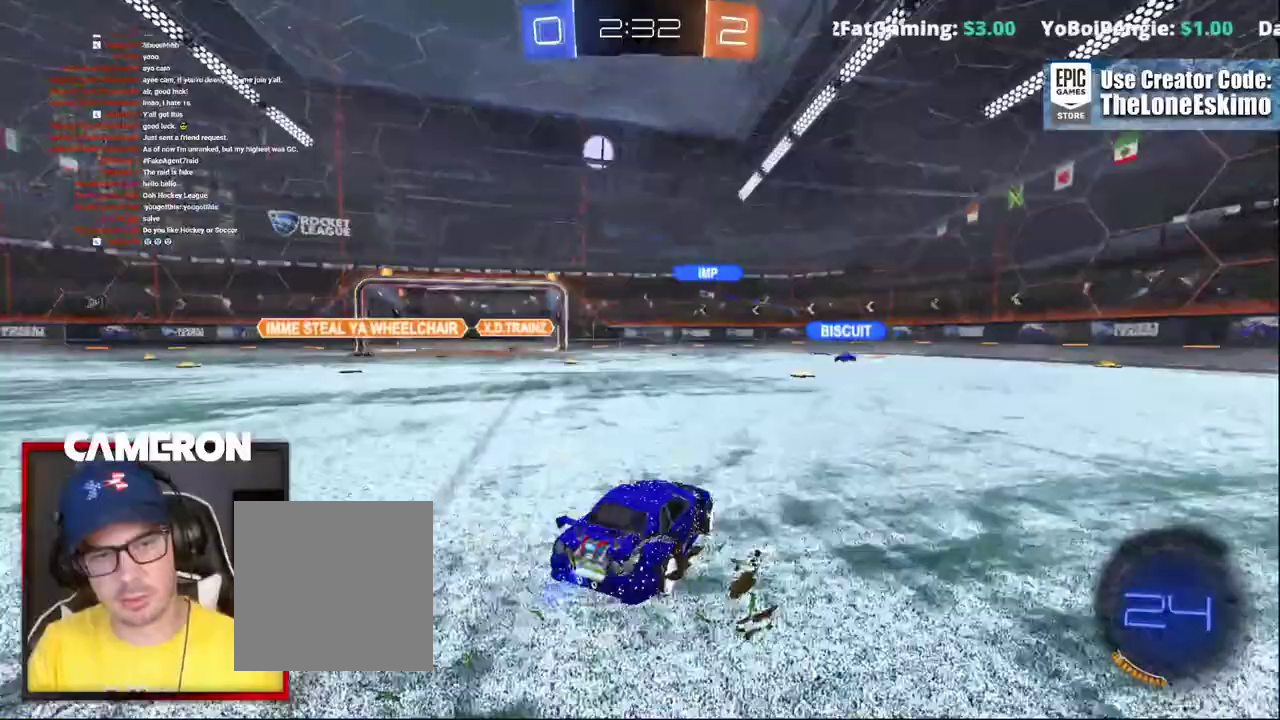
{"buttons": ["B", "R2"], "left_stick": "up-left", "right_stick": "center", "events": [[450, "B", "down"]]}
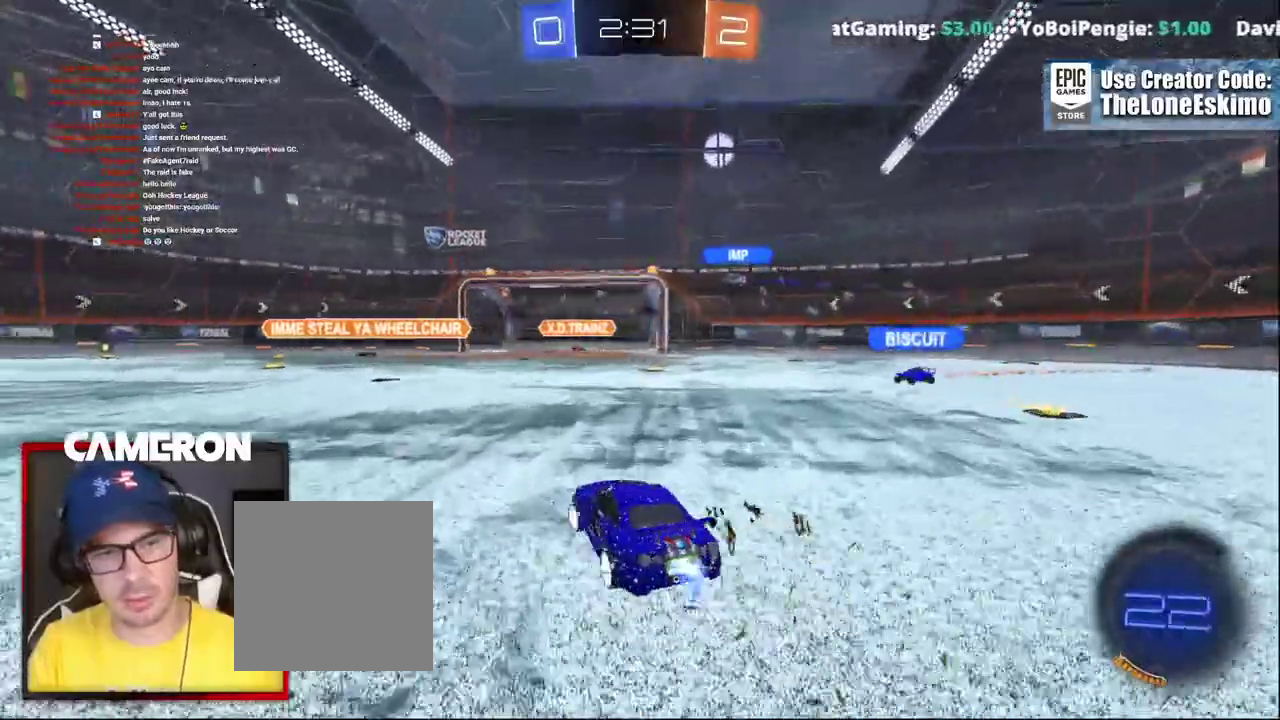
{"buttons": ["B", "R2"], "left_stick": "up-left", "right_stick": "center", "events": []}
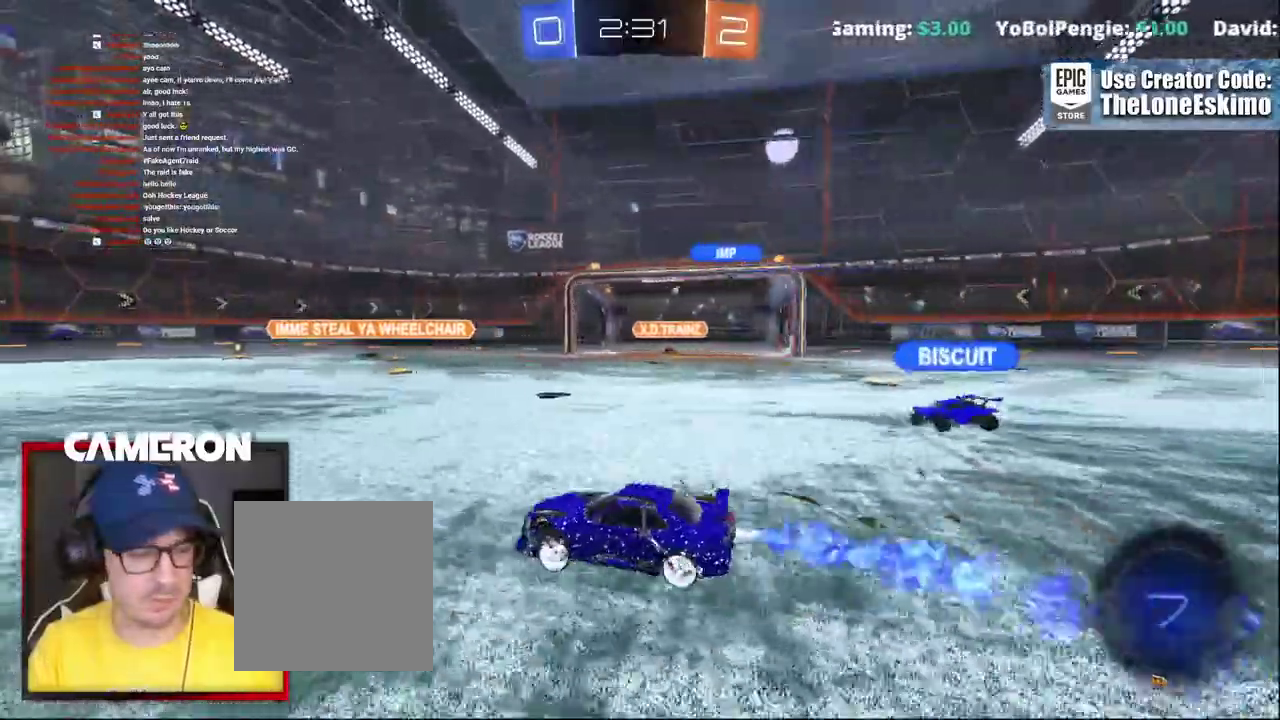
{"buttons": ["A", "R2"], "left_stick": "up", "right_stick": "center", "events": [[217, "B", "up"], [217, "left_stick", "up"], [250, "A", "down"], [350, "A", "up"], [450, "A", "down"]]}